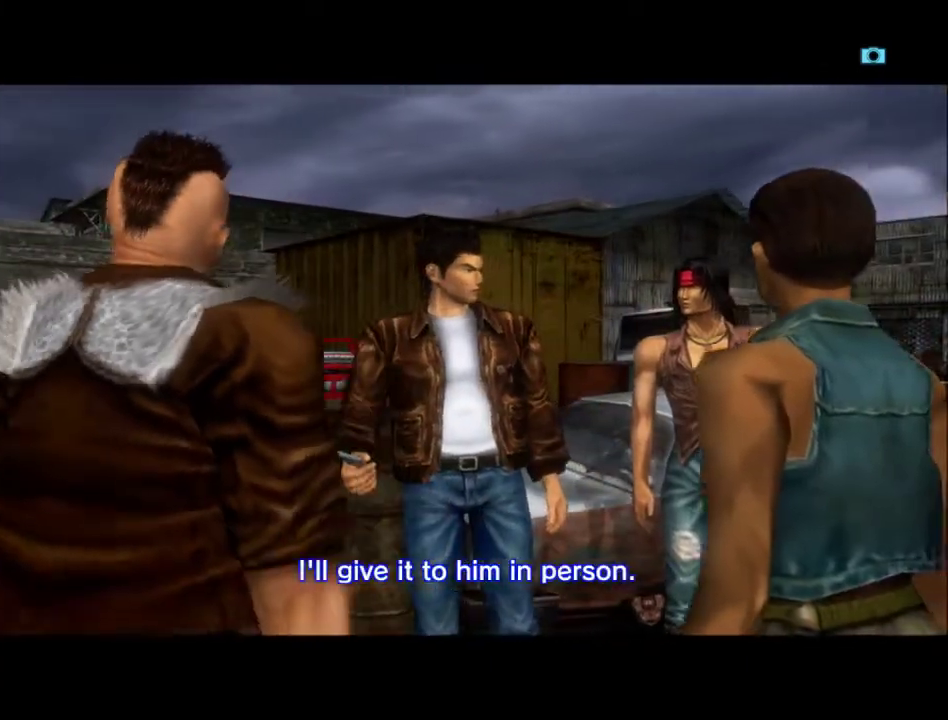
Gameplay with a controller (Xbox layout); each line is a JSON object with the inputs held at the frame after it. "events" lists button and stick changes between this image and that frame as [ms after this image, input, new state], when the widget could be followed in between. Not read: L1 R1.
{"buttons": [], "left_stick": "center", "right_stick": "center", "events": [[233, "B", "down"], [300, "B", "up"], [400, "B", "down"], [467, "B", "up"]]}
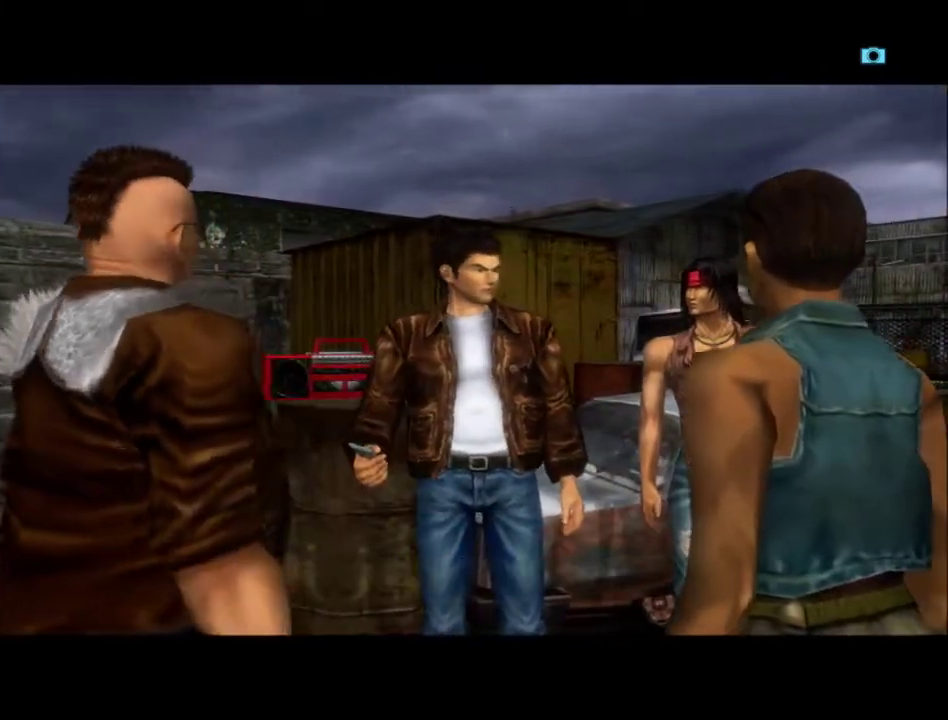
{"buttons": [], "left_stick": "center", "right_stick": "center", "events": [[67, "B", "down"], [133, "B", "up"], [400, "B", "down"], [467, "B", "up"]]}
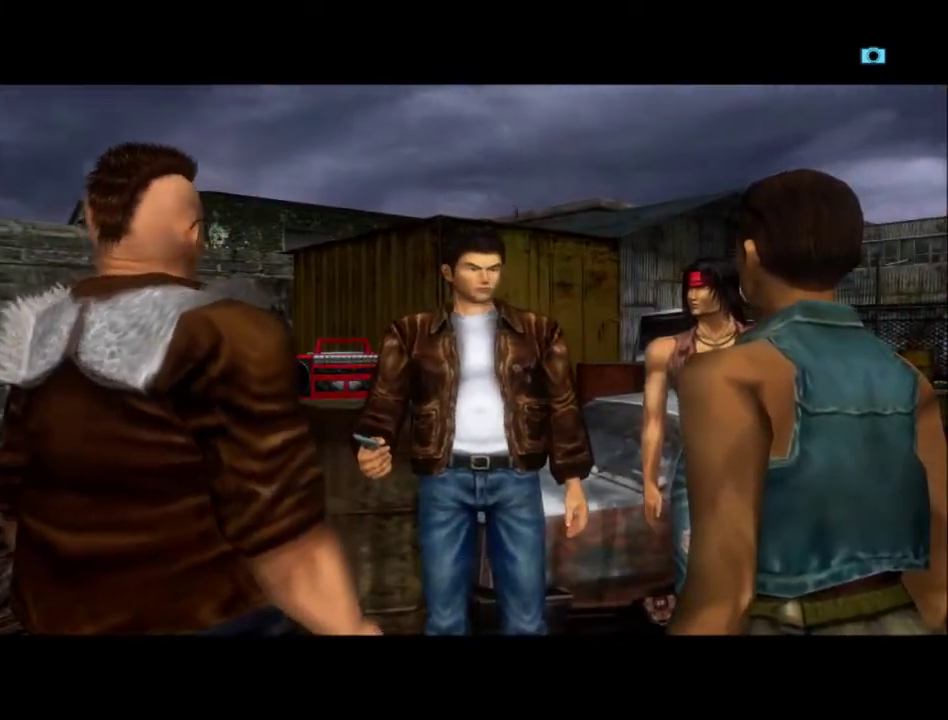
{"buttons": ["B"], "left_stick": "center", "right_stick": "center", "events": [[433, "B", "down"]]}
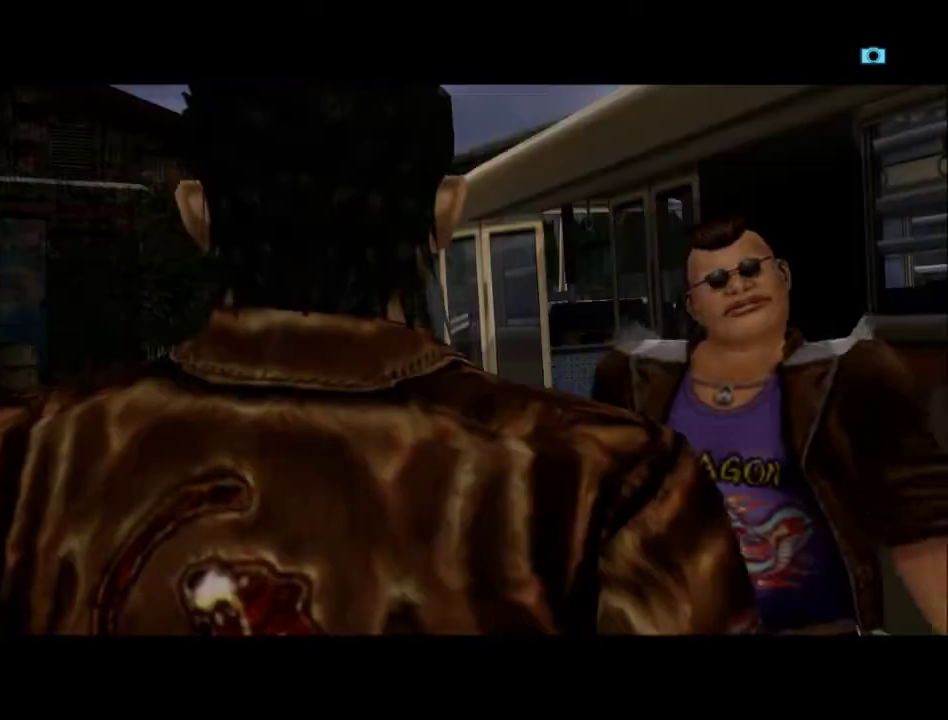
{"buttons": ["B"], "left_stick": "center", "right_stick": "center", "events": [[33, "B", "up"], [133, "B", "down"], [233, "B", "up"], [333, "B", "down"], [400, "B", "up"], [500, "B", "down"]]}
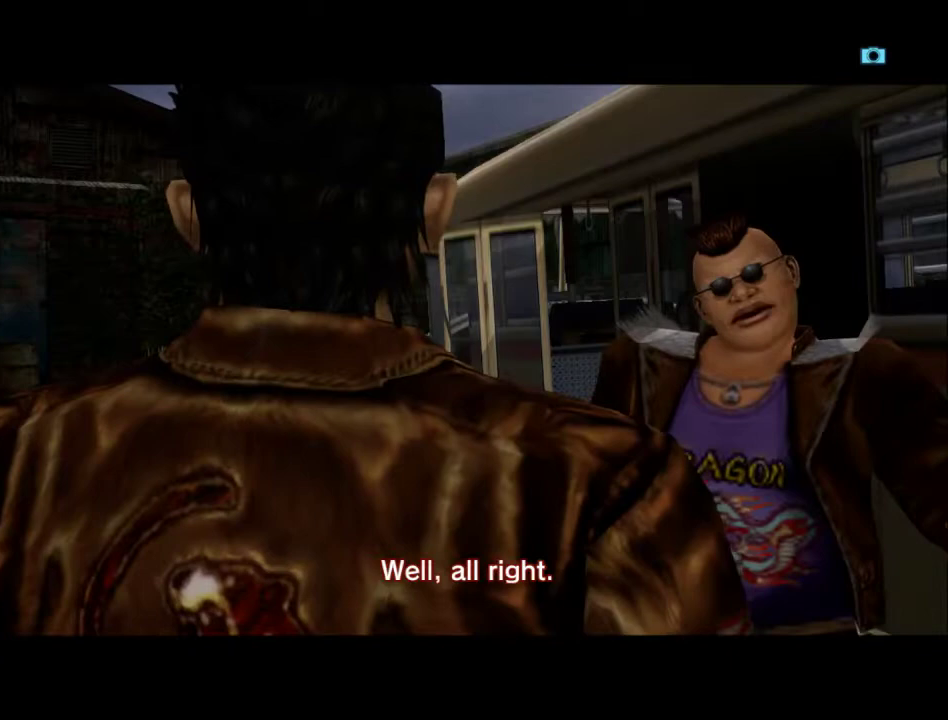
{"buttons": [], "left_stick": "center", "right_stick": "center", "events": [[100, "B", "up"], [167, "B", "down"], [267, "B", "up"], [367, "B", "down"], [433, "B", "up"]]}
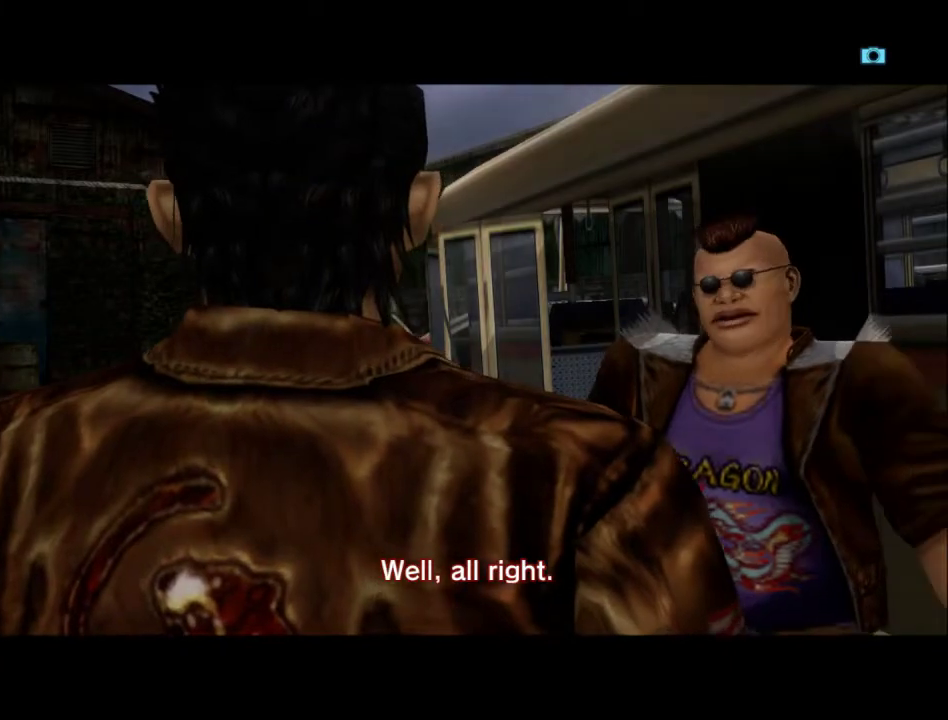
{"buttons": [], "left_stick": "center", "right_stick": "center", "events": [[33, "B", "down"], [100, "B", "up"], [200, "B", "down"], [267, "B", "up"], [367, "B", "down"], [433, "B", "up"]]}
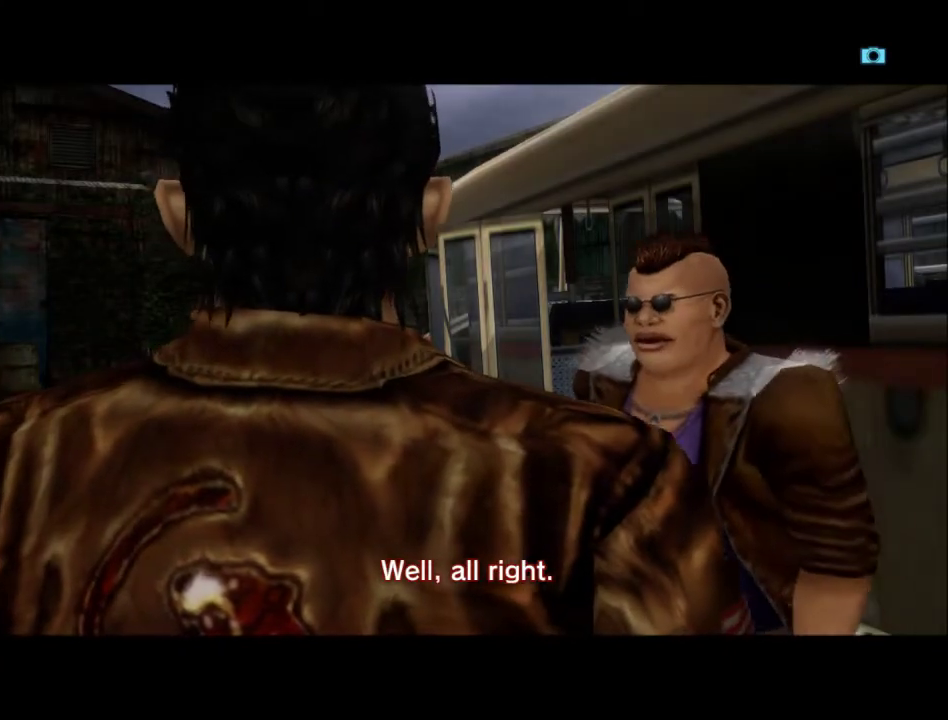
{"buttons": ["B"], "left_stick": "center", "right_stick": "center", "events": [[33, "B", "down"], [100, "B", "up"], [200, "B", "down"], [267, "B", "up"], [367, "B", "down"], [433, "B", "up"], [500, "B", "down"]]}
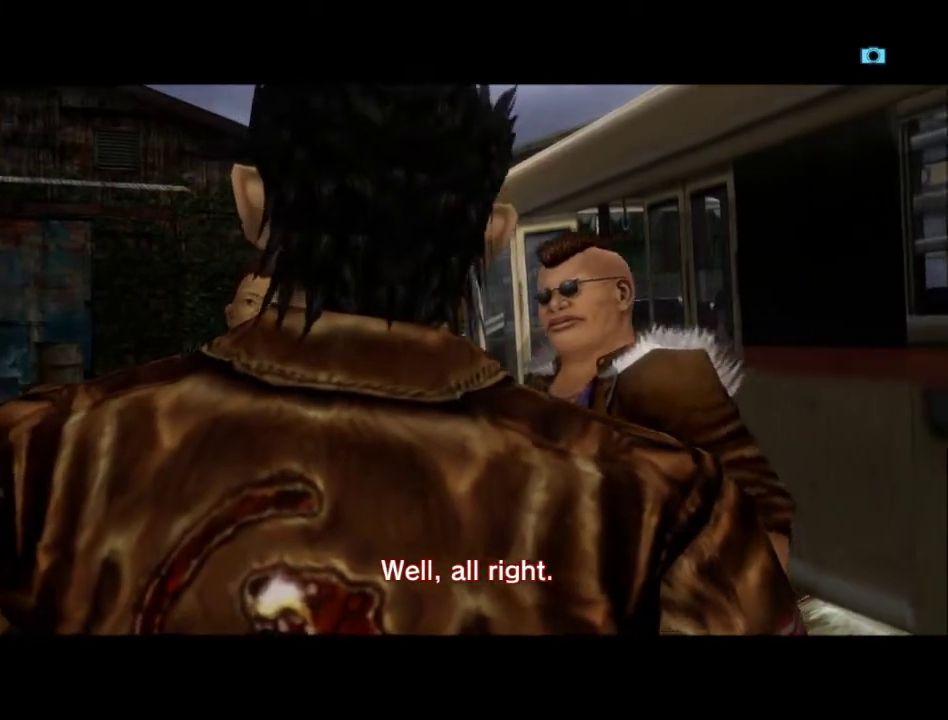
{"buttons": [], "left_stick": "center", "right_stick": "center", "events": [[100, "B", "up"], [367, "B", "down"], [433, "B", "up"]]}
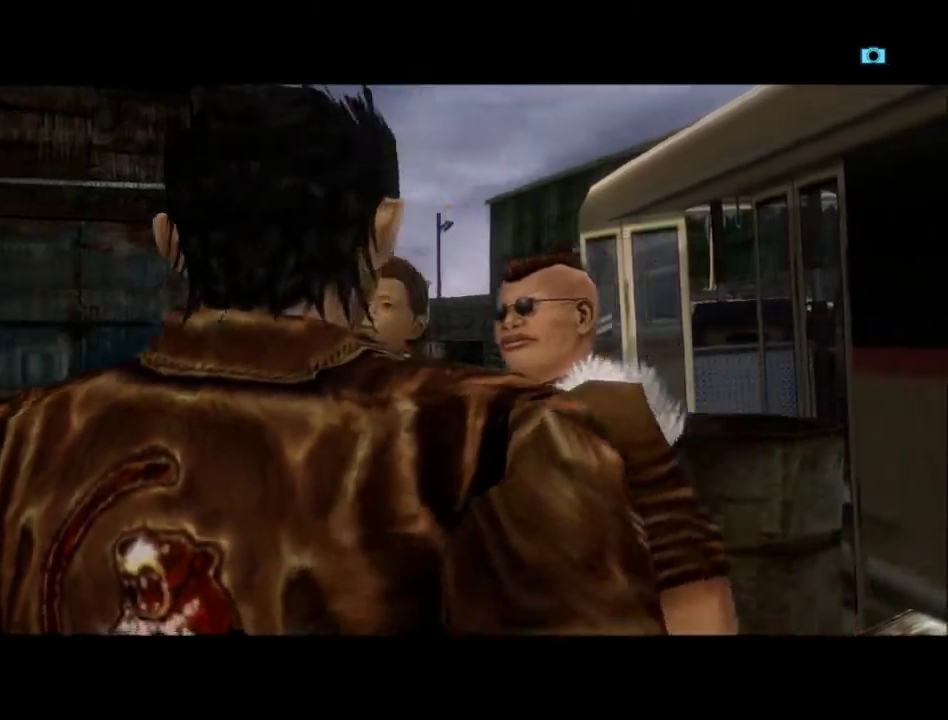
{"buttons": [], "left_stick": "center", "right_stick": "center", "events": []}
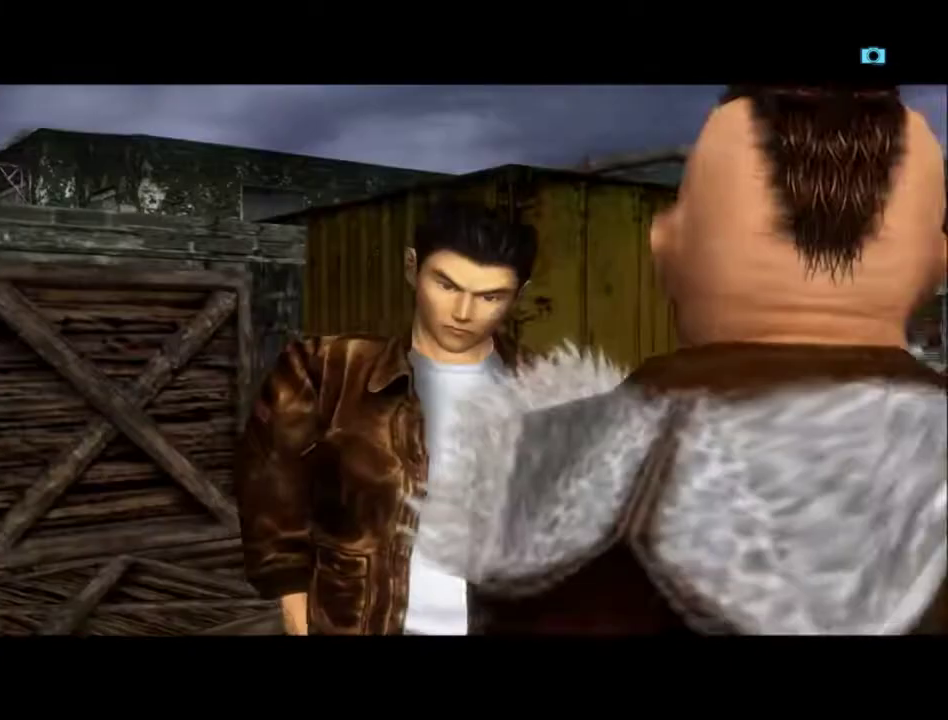
{"buttons": [], "left_stick": "center", "right_stick": "center", "events": []}
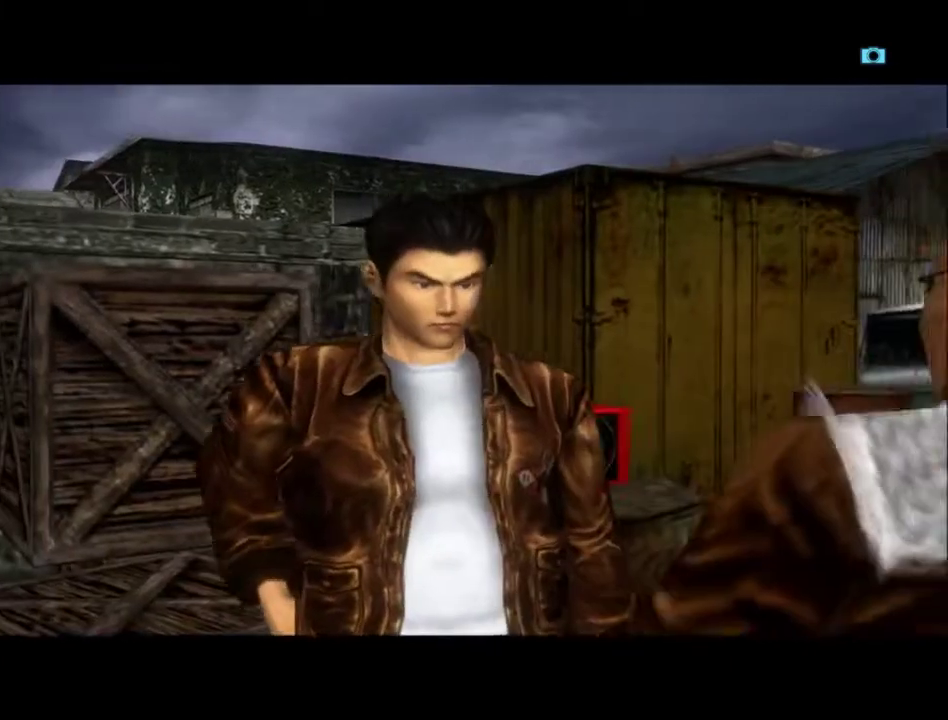
{"buttons": [], "left_stick": "center", "right_stick": "center", "events": []}
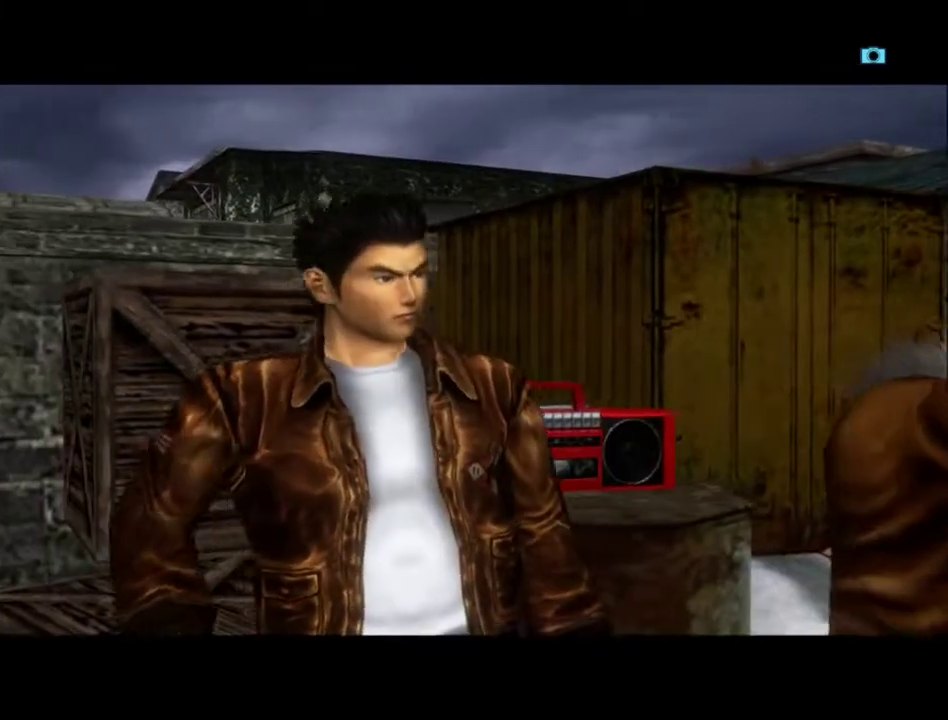
{"buttons": [], "left_stick": "center", "right_stick": "center", "events": []}
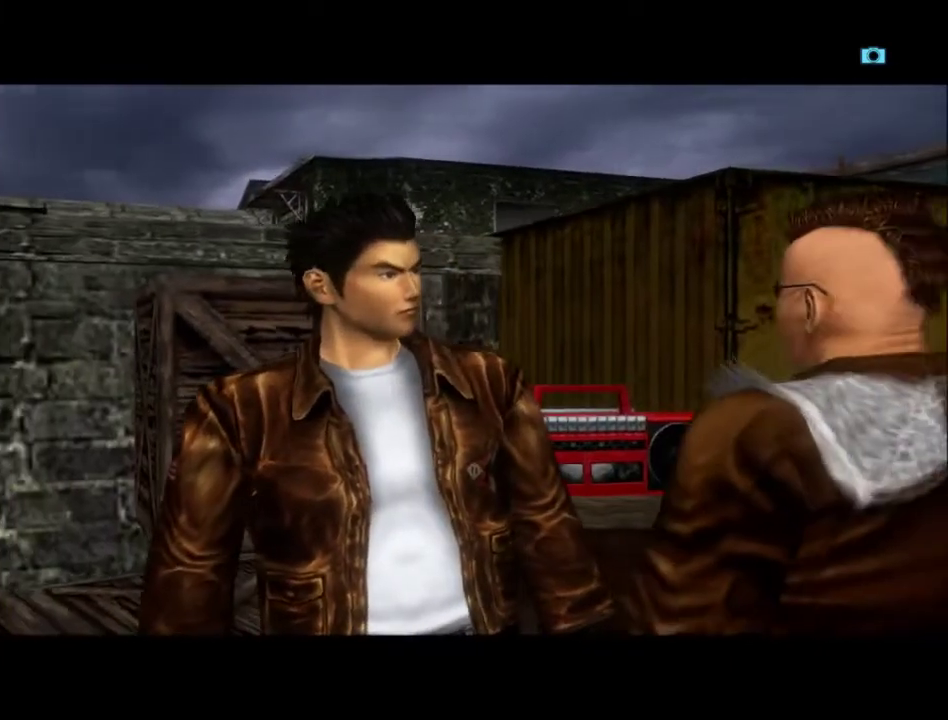
{"buttons": [], "left_stick": "center", "right_stick": "center", "events": []}
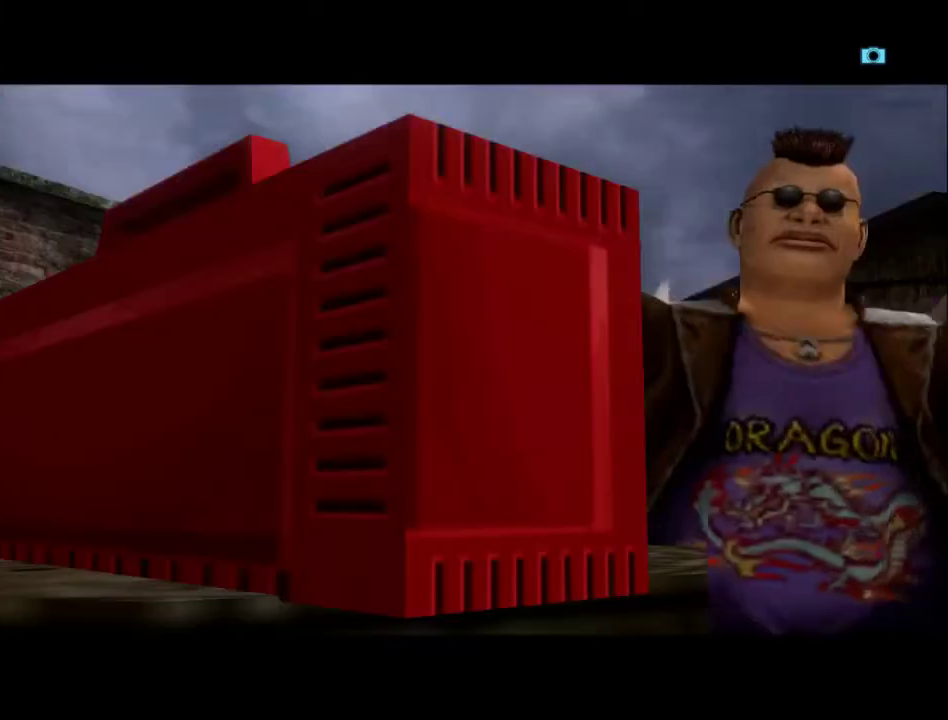
{"buttons": [], "left_stick": "center", "right_stick": "center", "events": []}
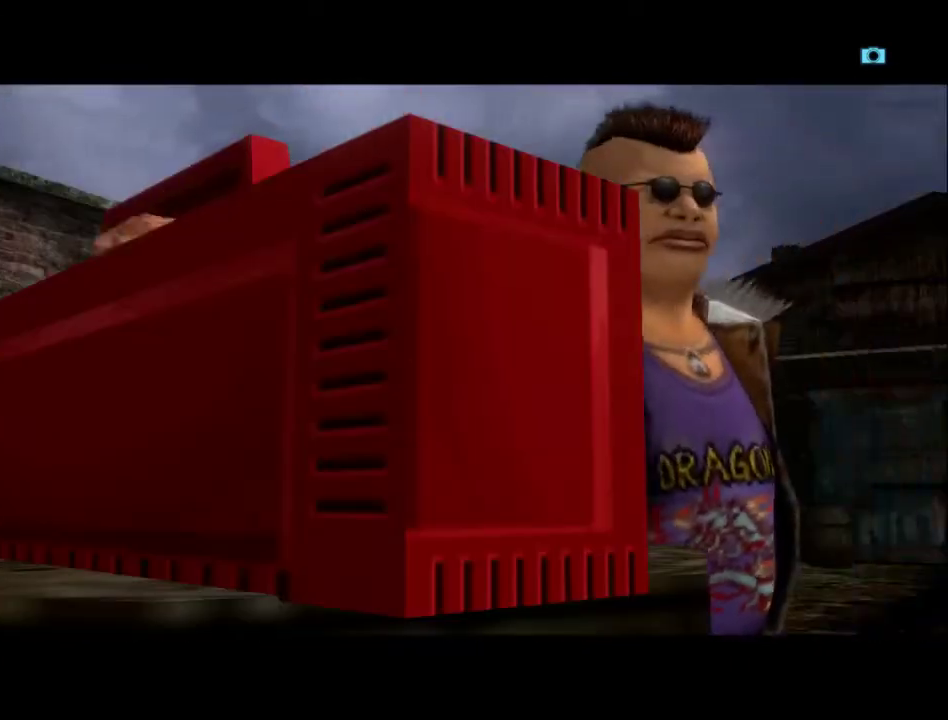
{"buttons": [], "left_stick": "center", "right_stick": "center", "events": []}
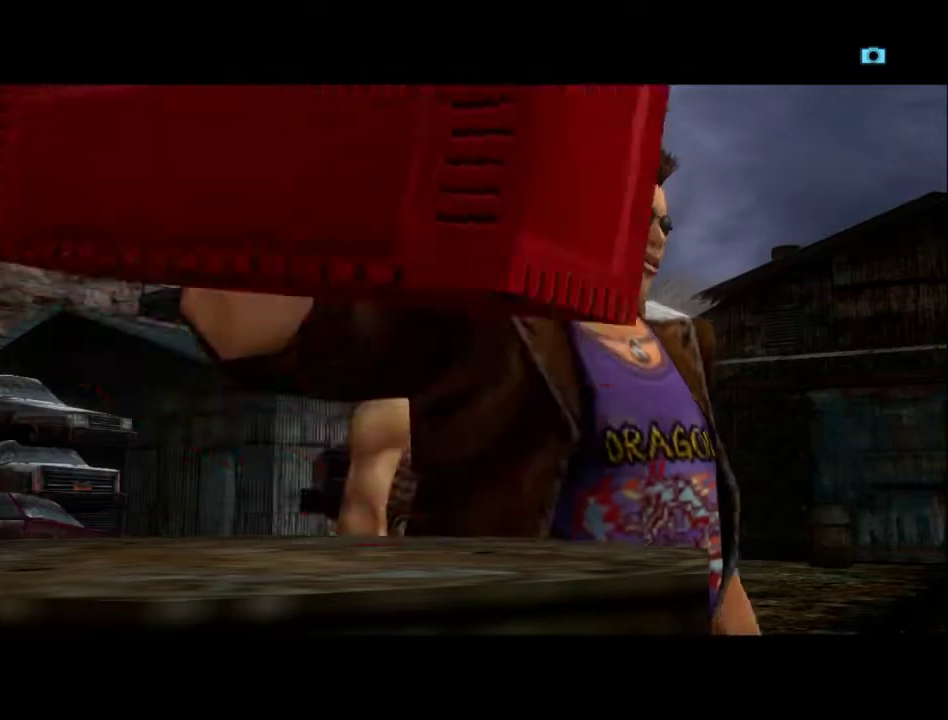
{"buttons": [], "left_stick": "center", "right_stick": "center", "events": []}
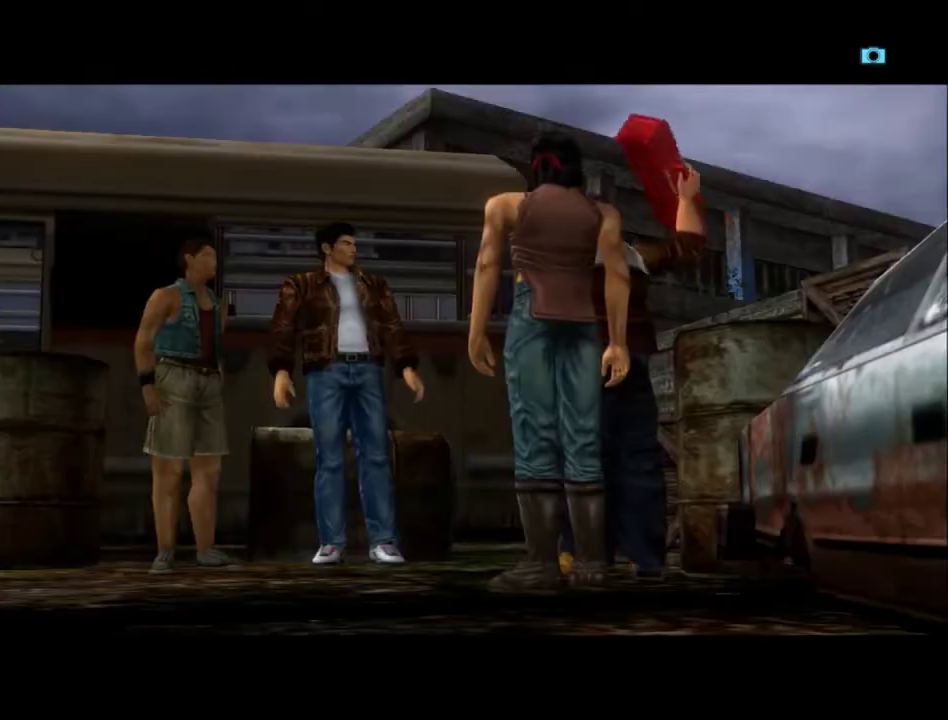
{"buttons": [], "left_stick": "center", "right_stick": "center", "events": []}
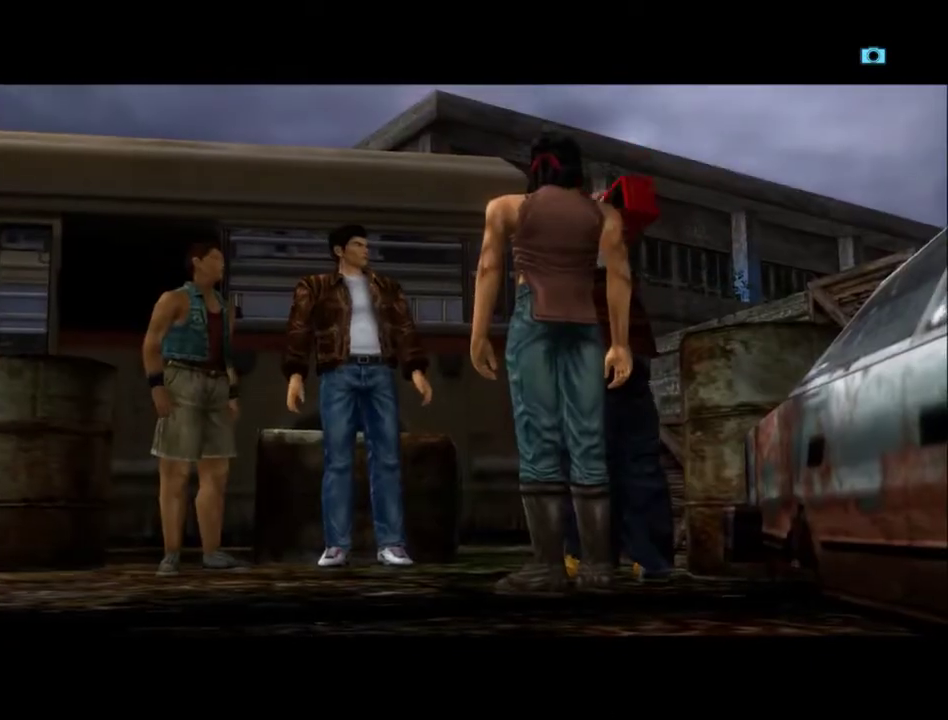
{"buttons": [], "left_stick": "center", "right_stick": "center", "events": []}
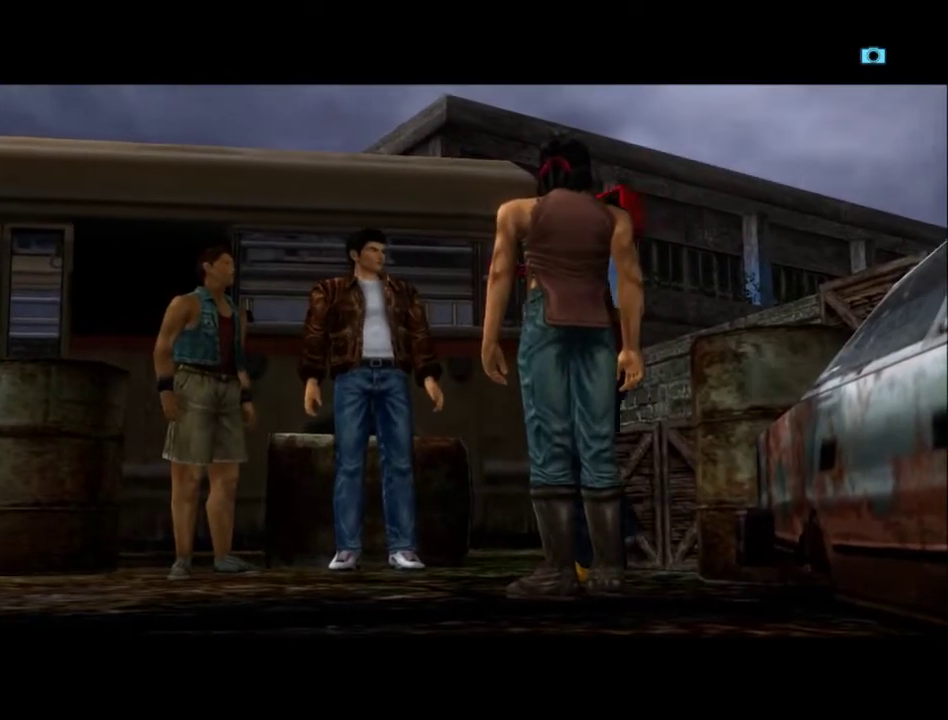
{"buttons": ["B"], "left_stick": "center", "right_stick": "center", "events": [[433, "B", "down"]]}